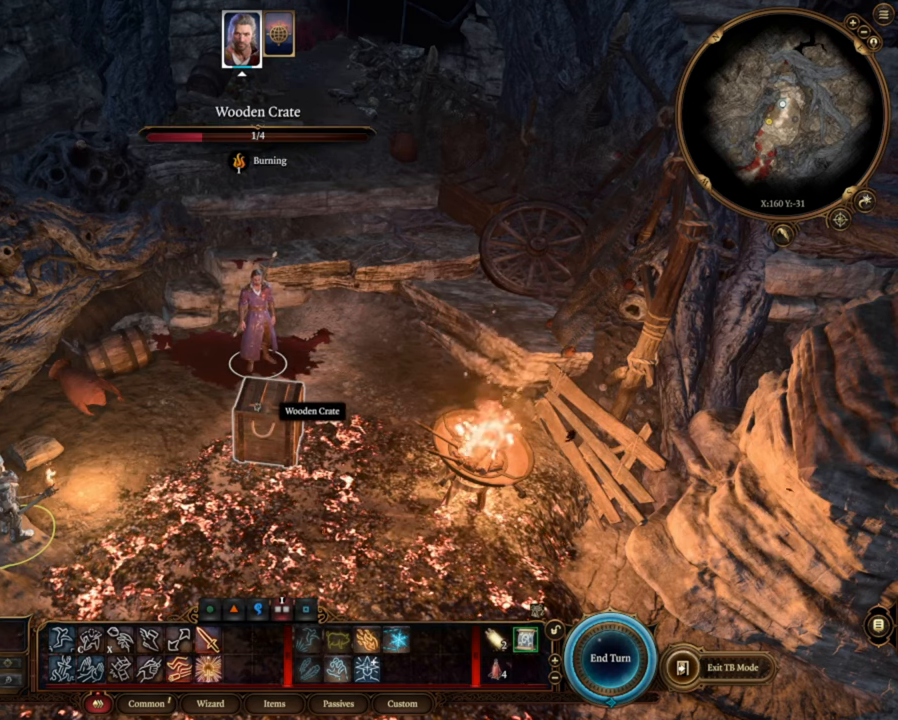
Gameplay with keyboard and mouse; each line is a JSON object with the keys and mouse buttons held at the frame after it. "events" lists presses ("down") and releases ("up") of ".", "/", "0", "1", "2", "3", "4", "5", "6", "7", "8", "9", "a", "alt_l", "alt_r", "b", "backslash", "backspace", "c", "caps_lock", "comma", "ctrl_l", "ctrl_r", "d", "e", "equals", "escape", "f", "f1", "f10", "f11", "f12", "f2", "f3", "f4", "f5", "f6", "f7", "f8", "f9", "g", "h", "i", "j", "k", "l", "lbracket", "m", "minus", "n", "o", "p", "q", "quote", "r", "rbracket", "return", "s", "semicolon", "shift_l", "shift_r", "space", "super", "t", "tab", "tilde", "u", "v", "w", "x", "y", "z", "mouse_left", "mouse_wheel", "mouse_right", "mouse_mb4" and "mouse_mb5" between this image and that frame as [ms after this image, input, new state], when the widget could be followed in between. "mouse_left", "mouse_wheel", "mouse_right", "mouse_mb4", "mouse_mb5" = the "left", "wheel", "right", "mb4", "mb5" buttons of the "mouse" list. No other keys are recorded. "wheel" means that the mouse wheel is clicked or scrolled. Mouse movement is not recorded.
{"keys": [], "mouse": ["left"], "events": [[500, "mouse_left", "down"]]}
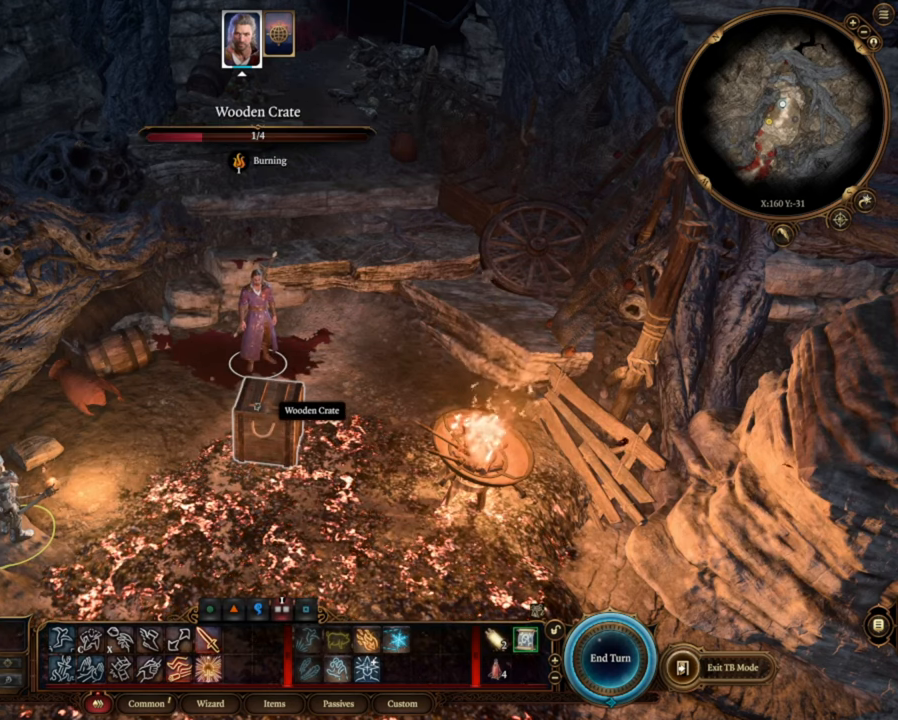
{"keys": [], "mouse": [], "events": [[100, "mouse_left", "up"]]}
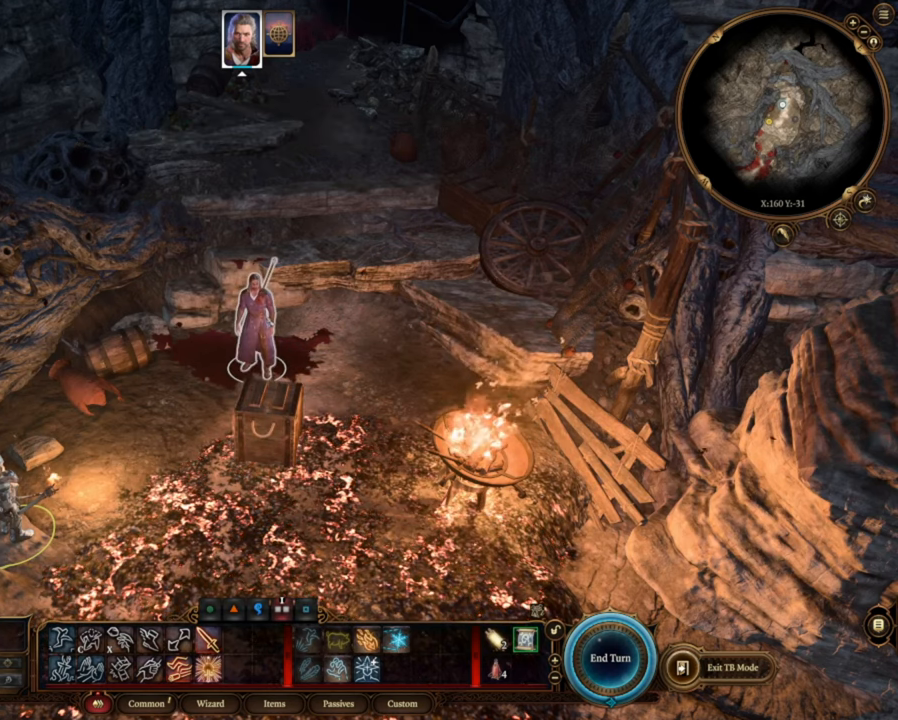
{"keys": [], "mouse": [], "events": []}
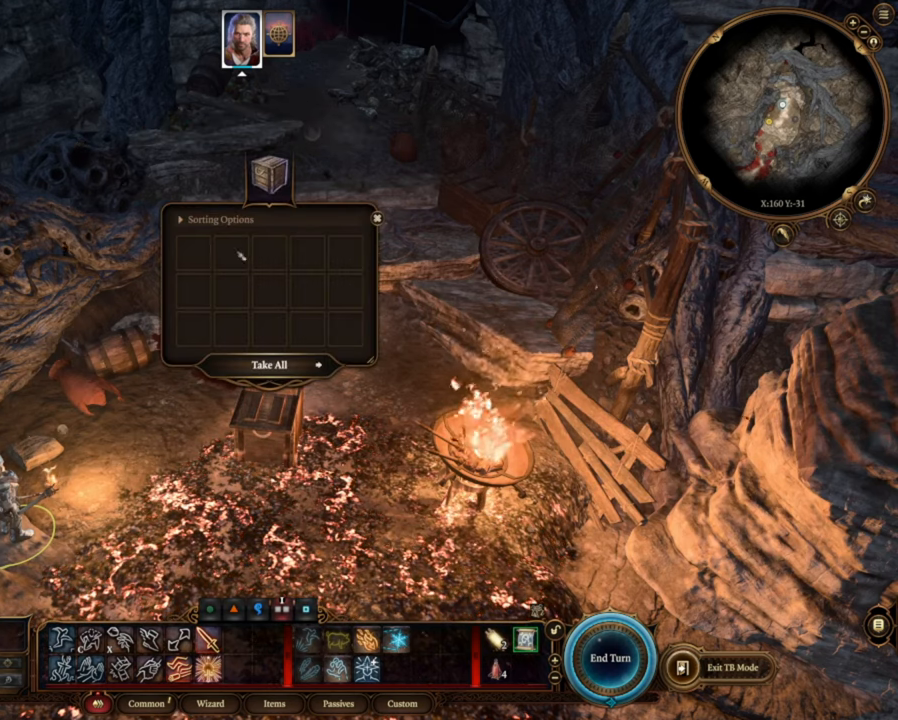
{"keys": [], "mouse": [], "events": []}
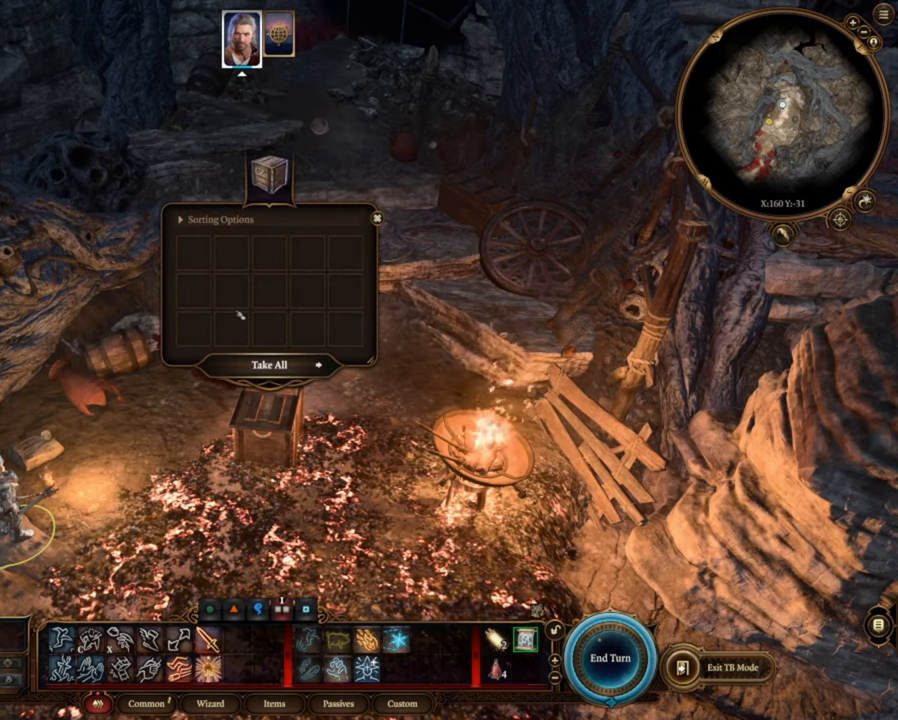
{"keys": [], "mouse": [], "events": [[267, "i", "down"], [333, "i", "up"]]}
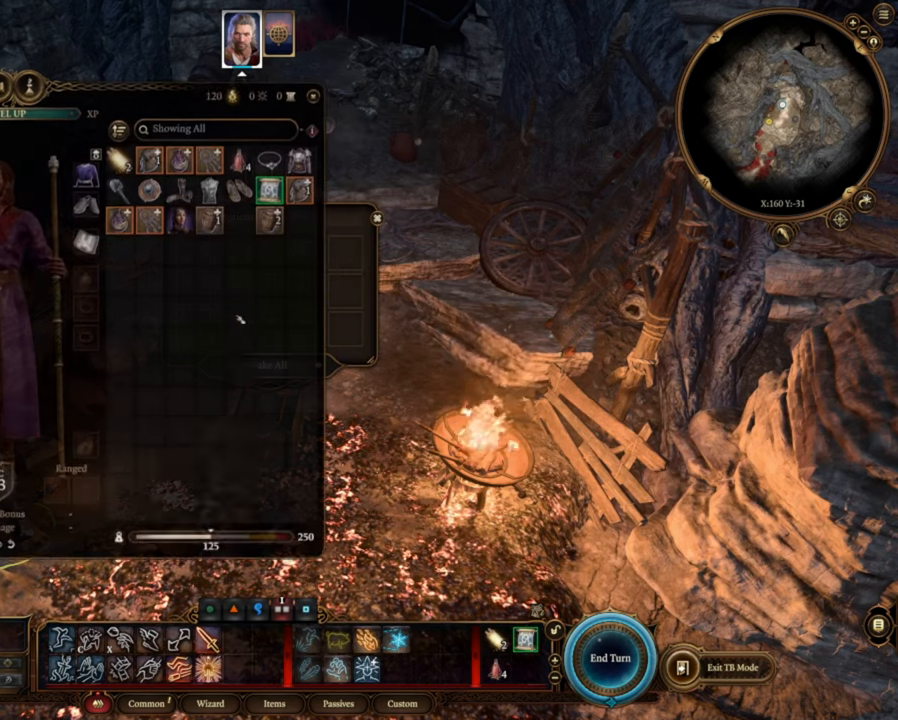
{"keys": [], "mouse": [], "events": []}
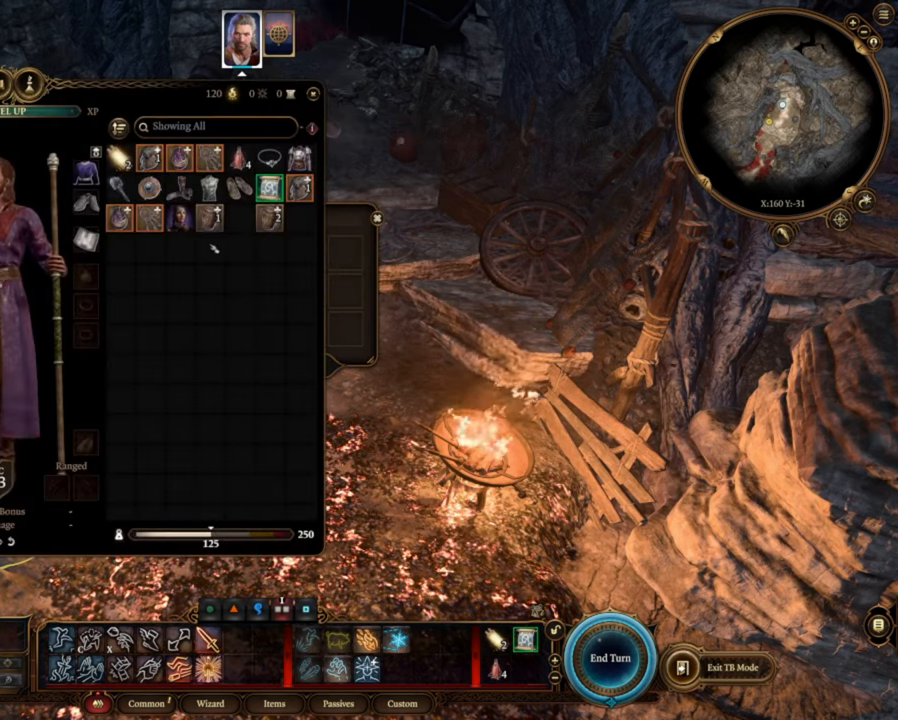
{"keys": [], "mouse": ["left"], "events": [[500, "mouse_left", "down"]]}
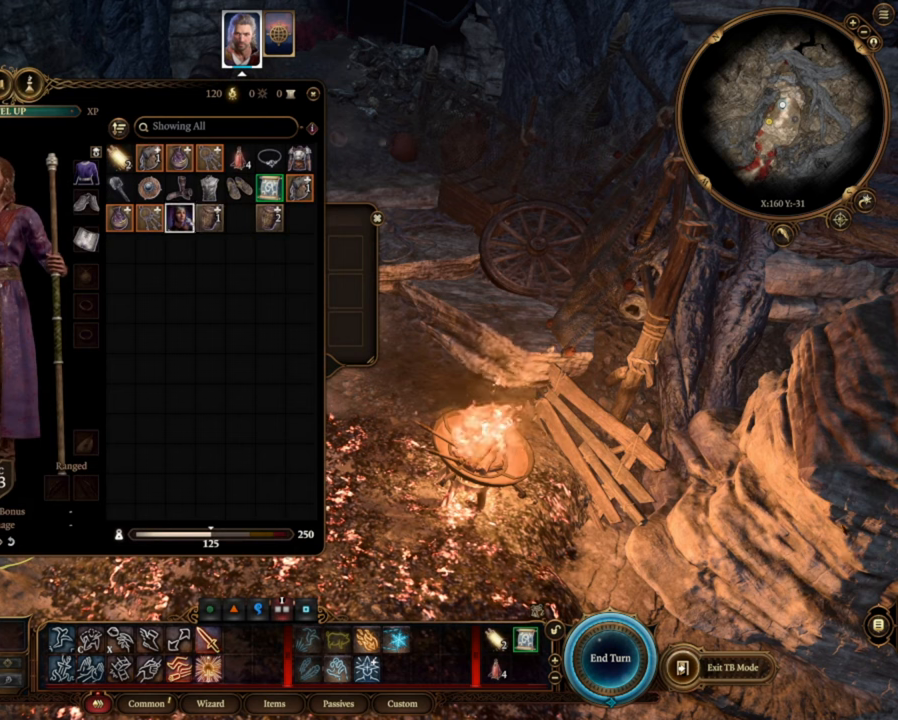
{"keys": [], "mouse": ["left"], "events": []}
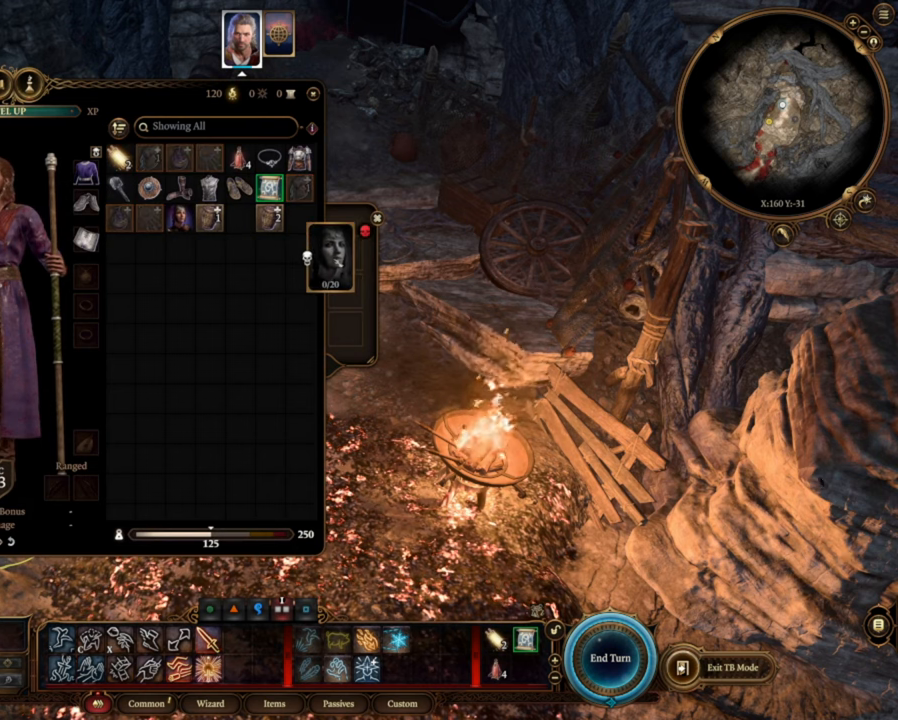
{"keys": [], "mouse": [], "events": [[200, "mouse_left", "up"]]}